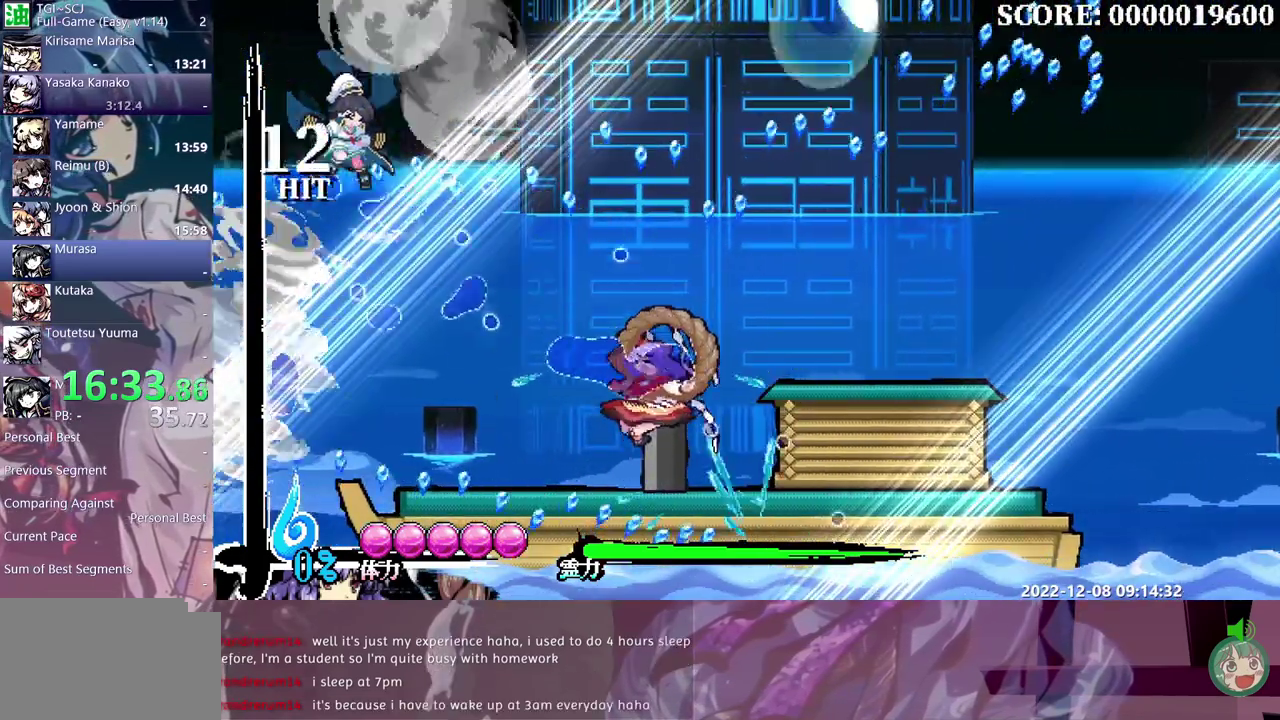
Gameplay with a controller (Xbox layout); each line is a JSON object with the inputs held at the frame after it. "events" lists button and stick changes between this image and that frame as [ms after this image, input, new state], when the widget could be followed in between. Not read: B DPAD_DOWN DPAD_LEFT DPAD_UP L1 L2 L3 R1 R2 R3 Y.
{"buttons": ["DPAD_RIGHT"], "events": [[300, "DPAD_RIGHT", "down"]]}
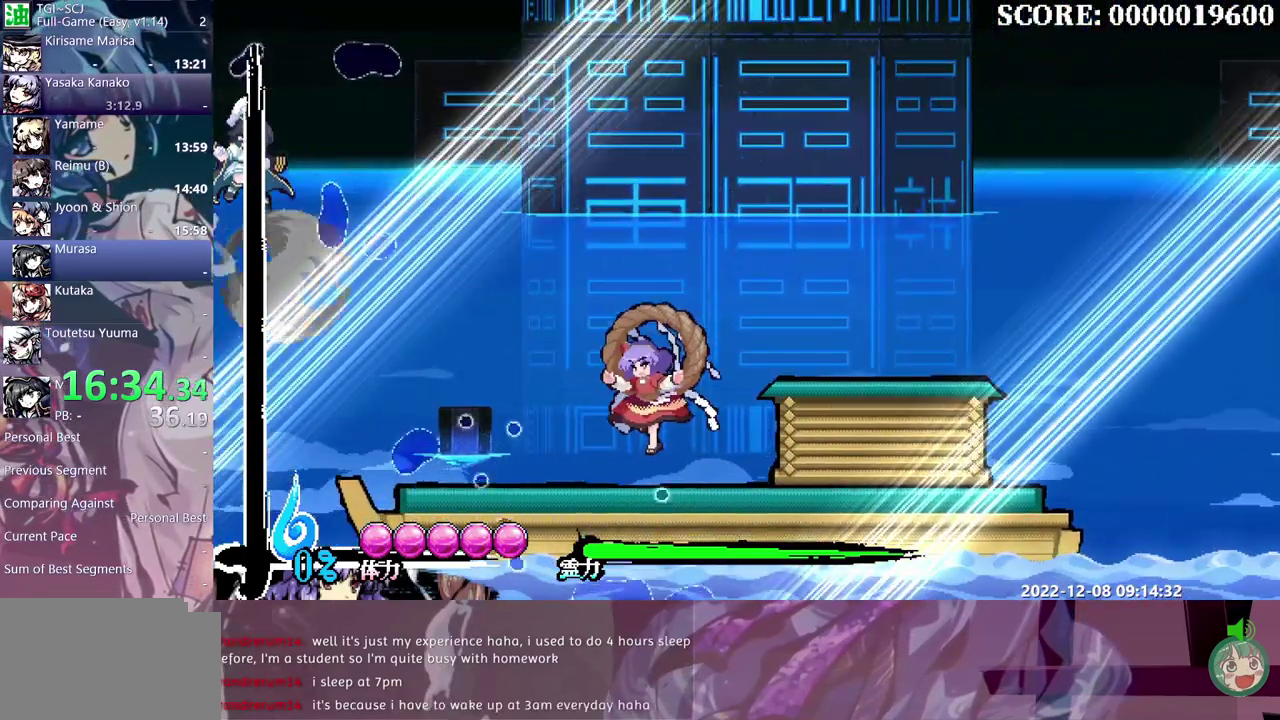
{"buttons": ["DPAD_RIGHT"], "events": [[267, "DPAD_RIGHT", "up"], [383, "DPAD_RIGHT", "down"]]}
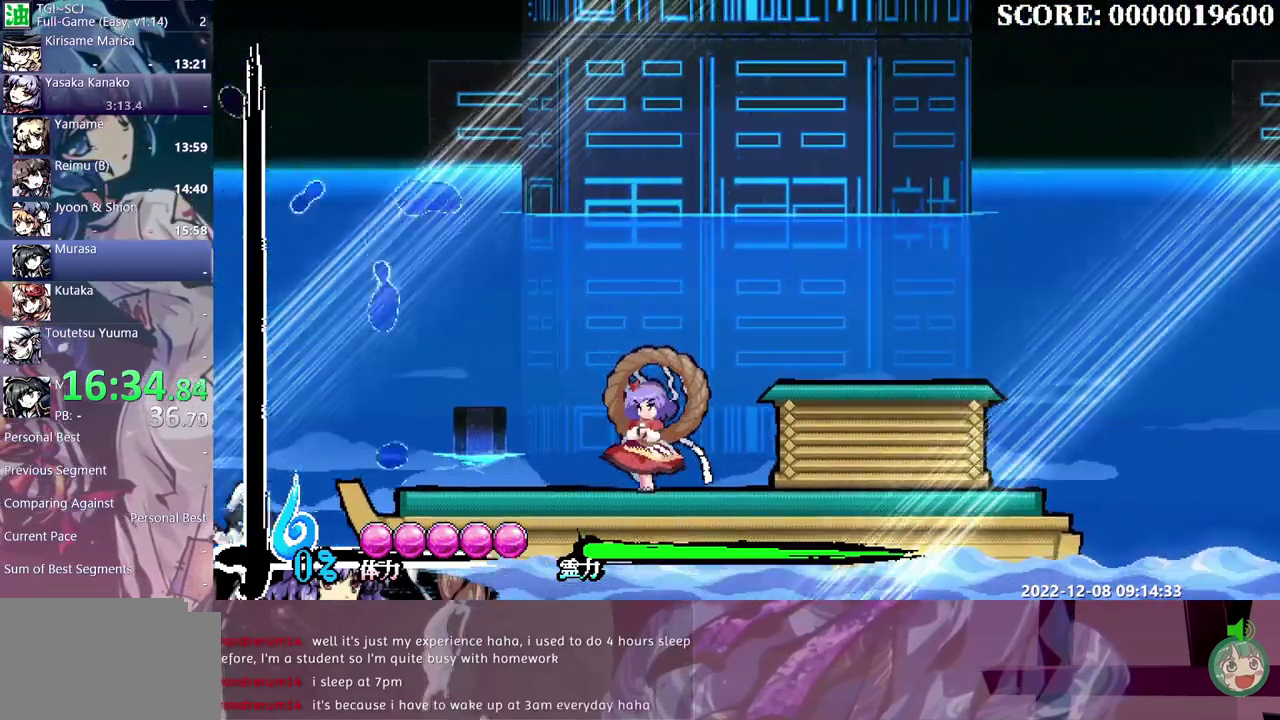
{"buttons": ["DPAD_RIGHT"], "events": []}
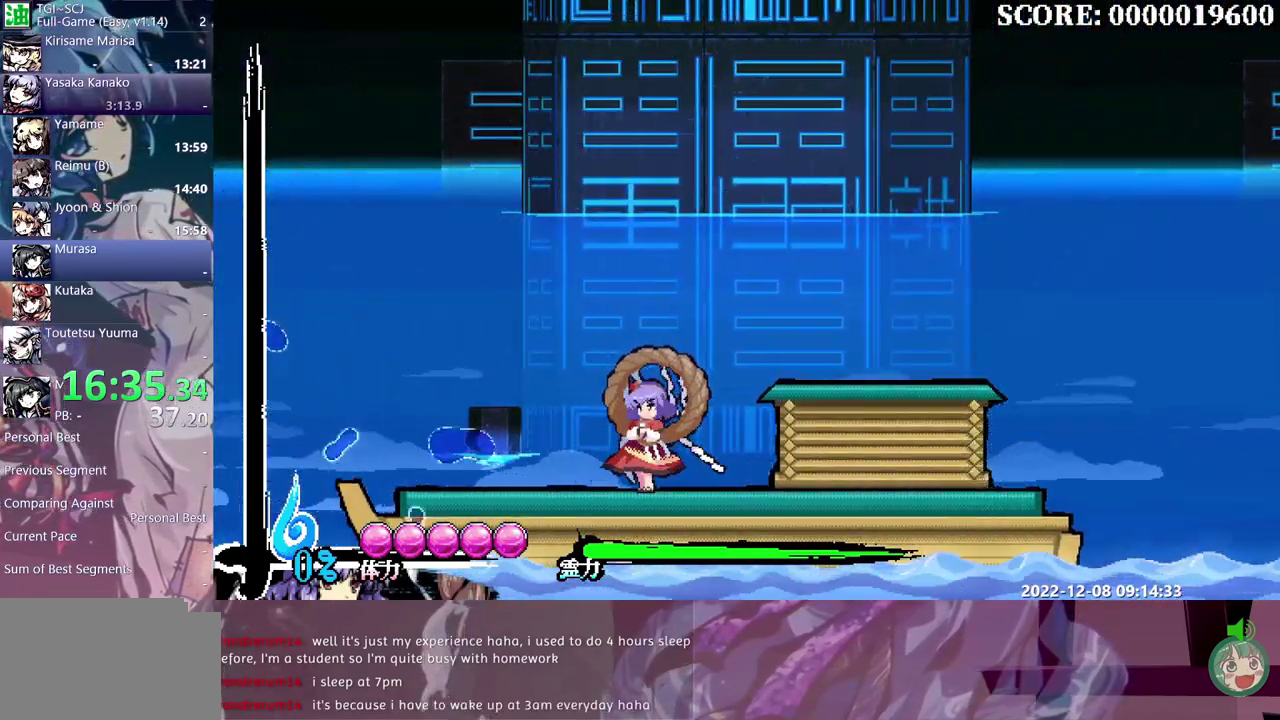
{"buttons": ["DPAD_RIGHT"], "events": []}
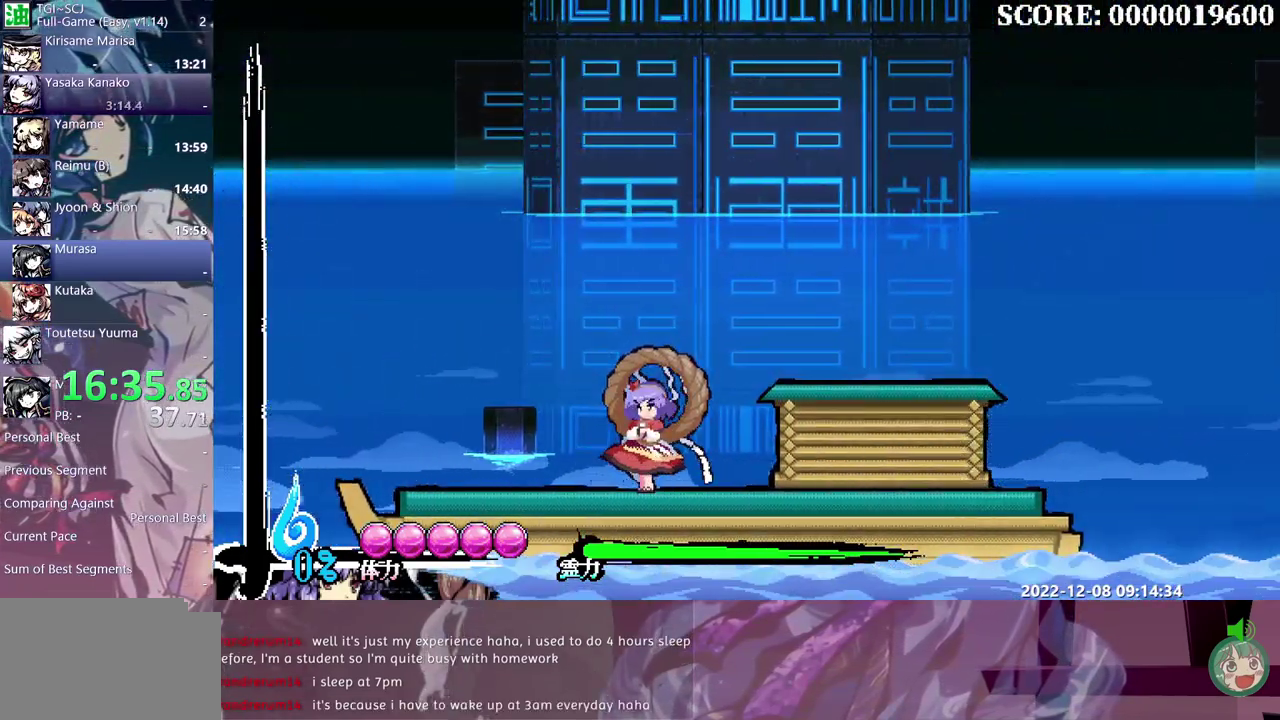
{"buttons": [], "events": [[67, "DPAD_RIGHT", "up"]]}
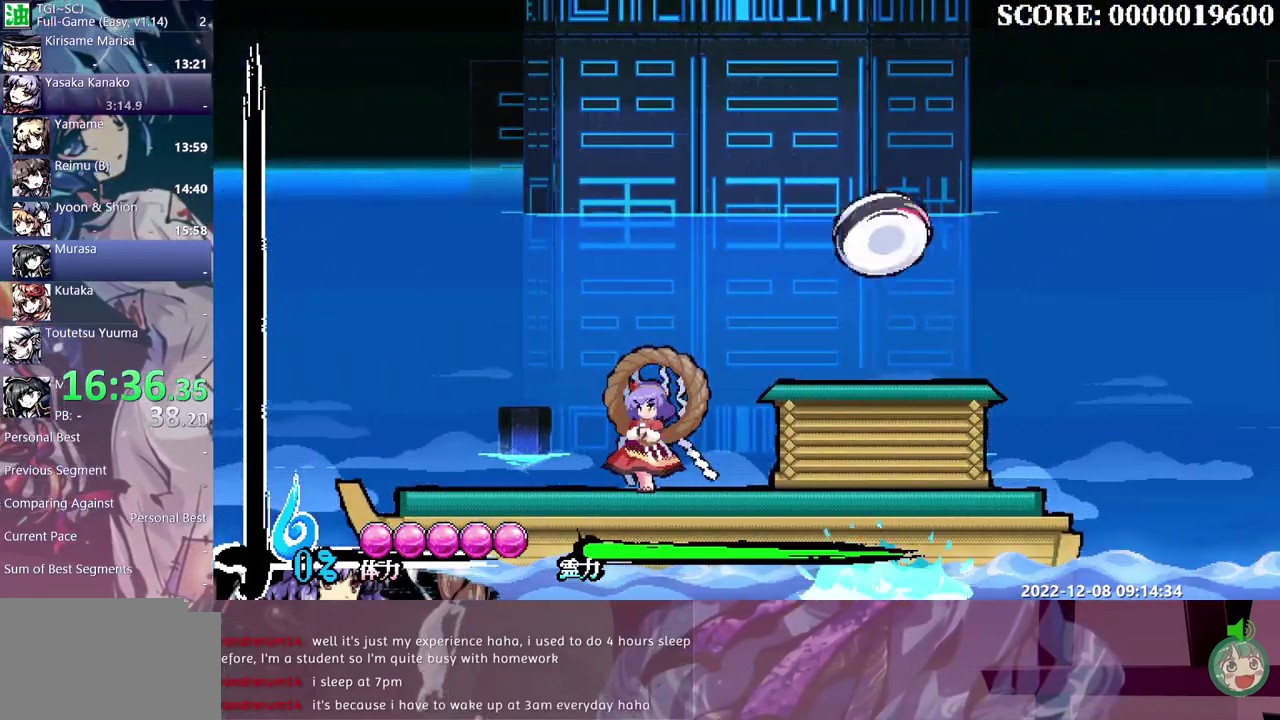
{"buttons": [], "events": []}
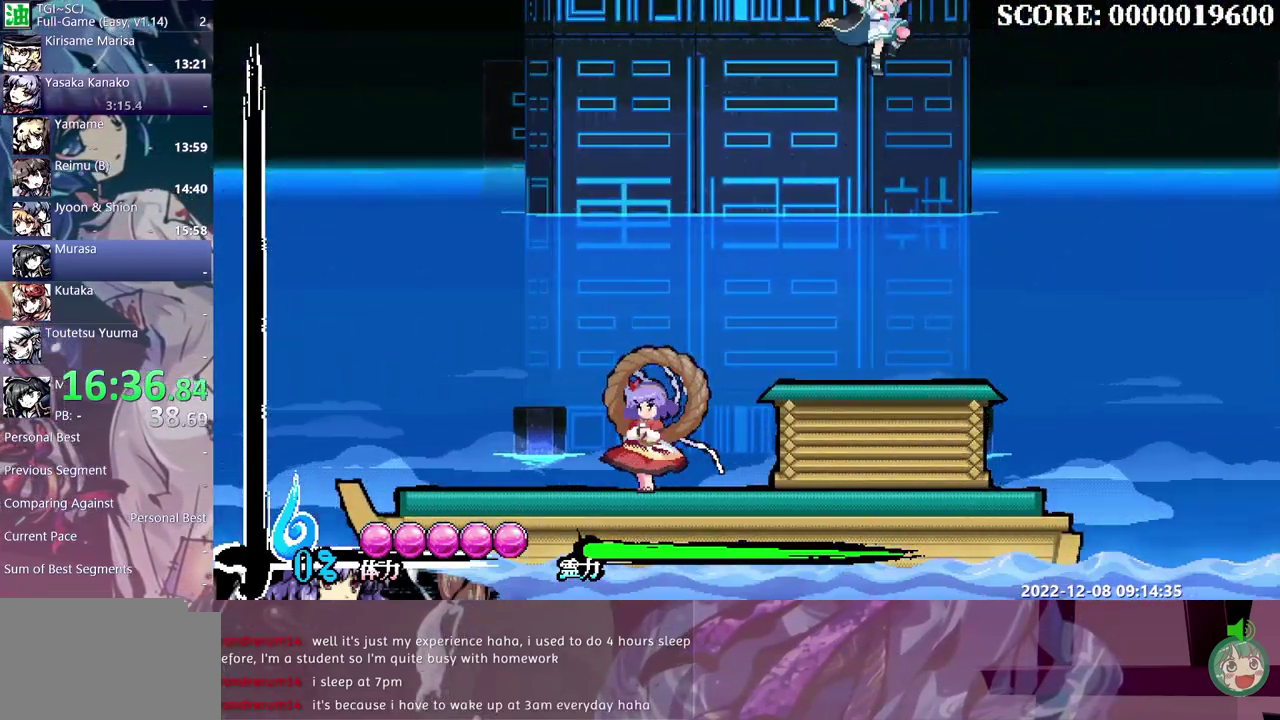
{"buttons": ["DPAD_RIGHT"]}
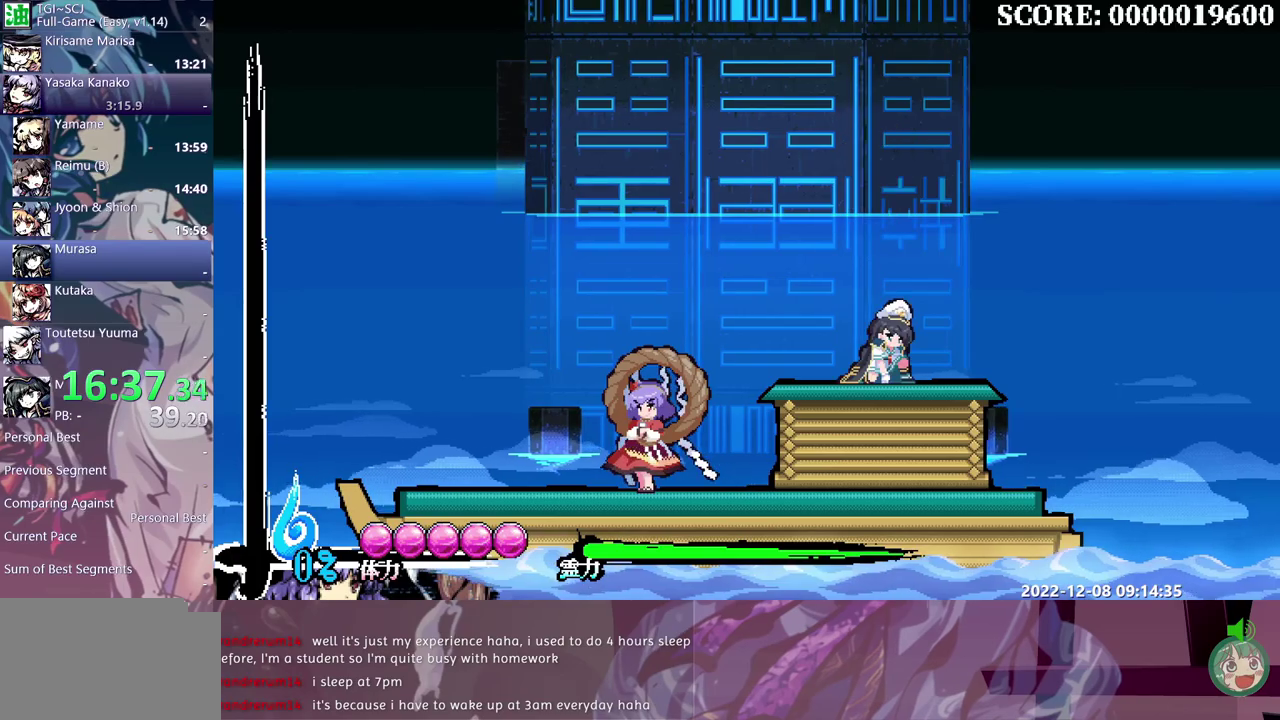
{"buttons": ["DPAD_RIGHT"], "events": []}
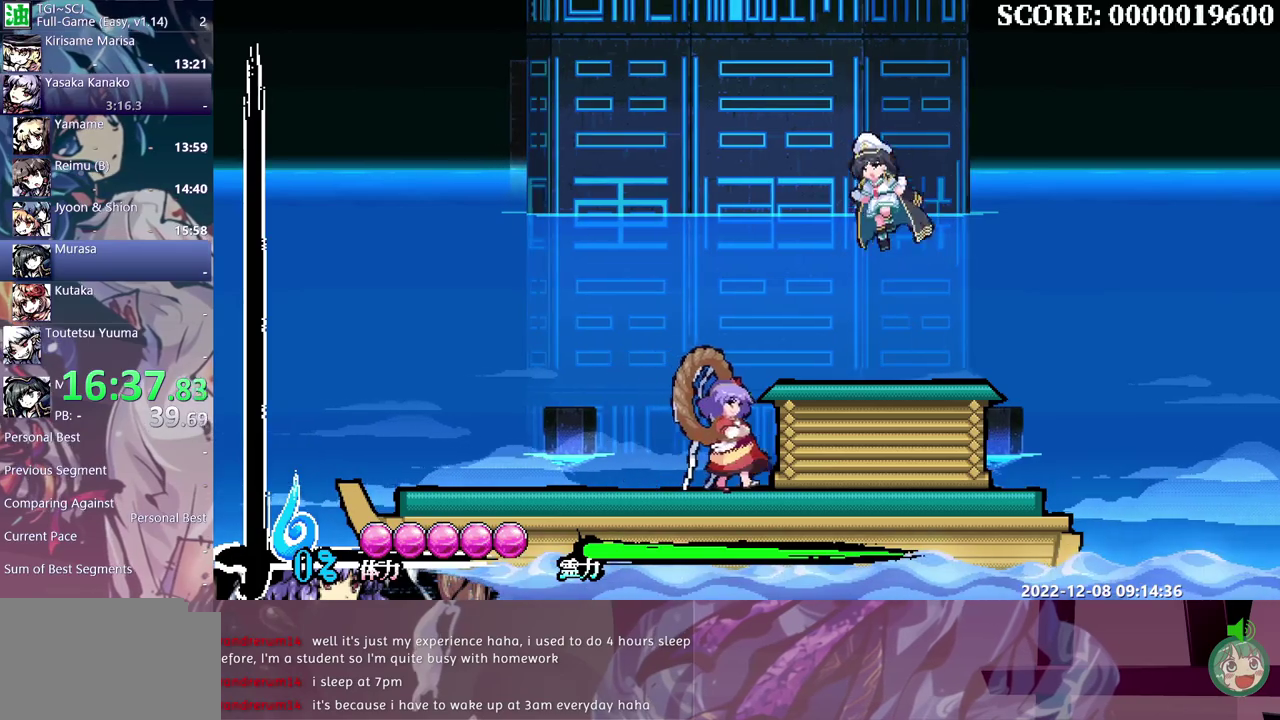
{"buttons": [], "events": [[300, "DPAD_RIGHT", "up"]]}
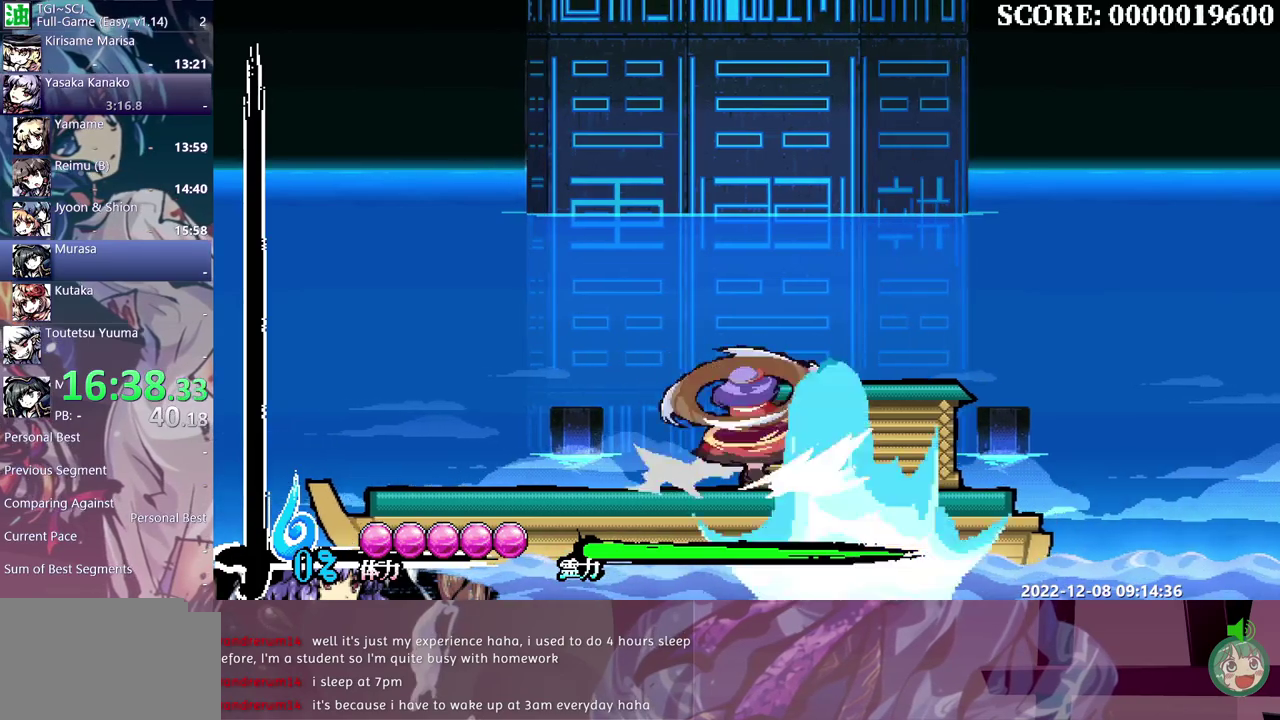
{"buttons": [], "events": []}
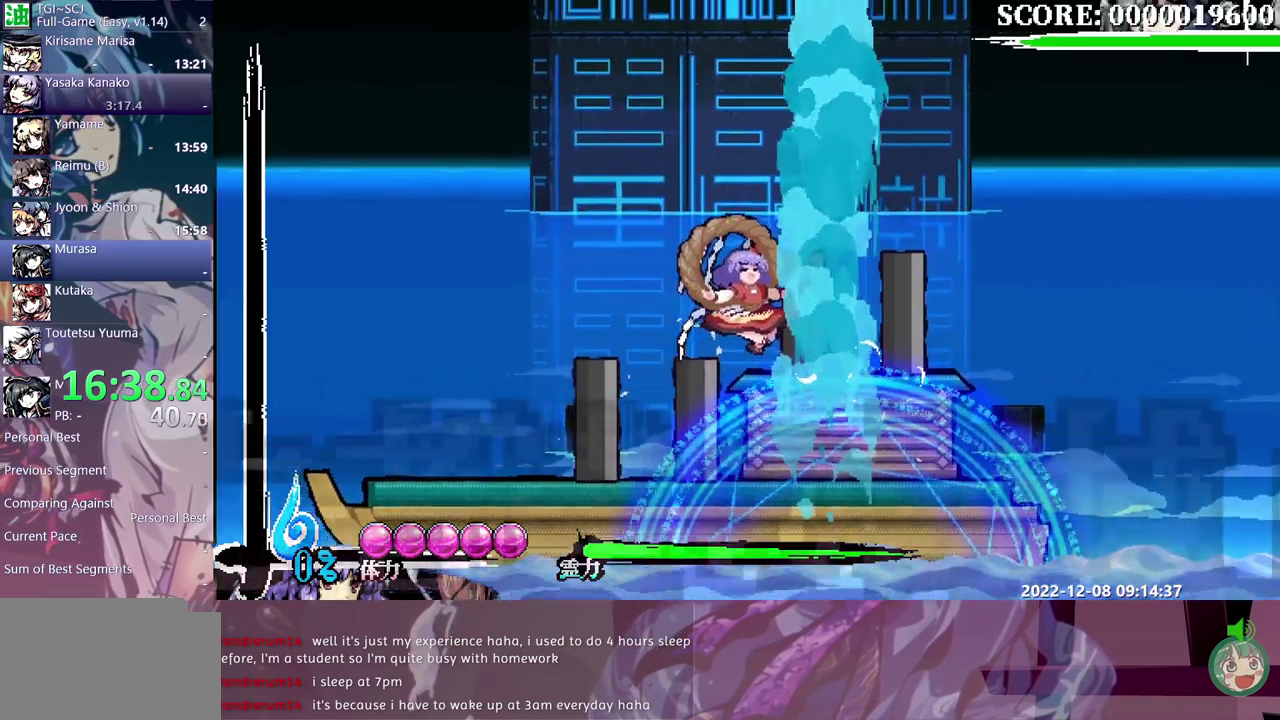
{"buttons": [], "events": []}
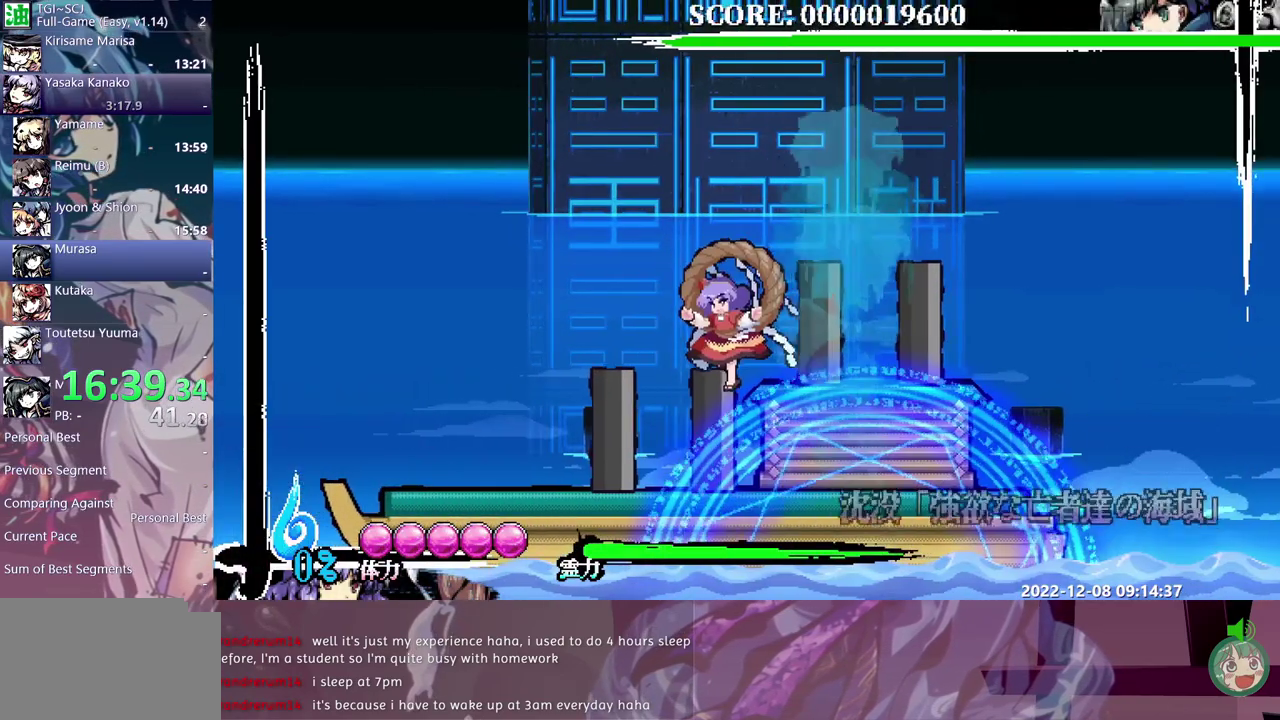
{"buttons": ["DPAD_RIGHT"], "events": [[317, "DPAD_RIGHT", "down"]]}
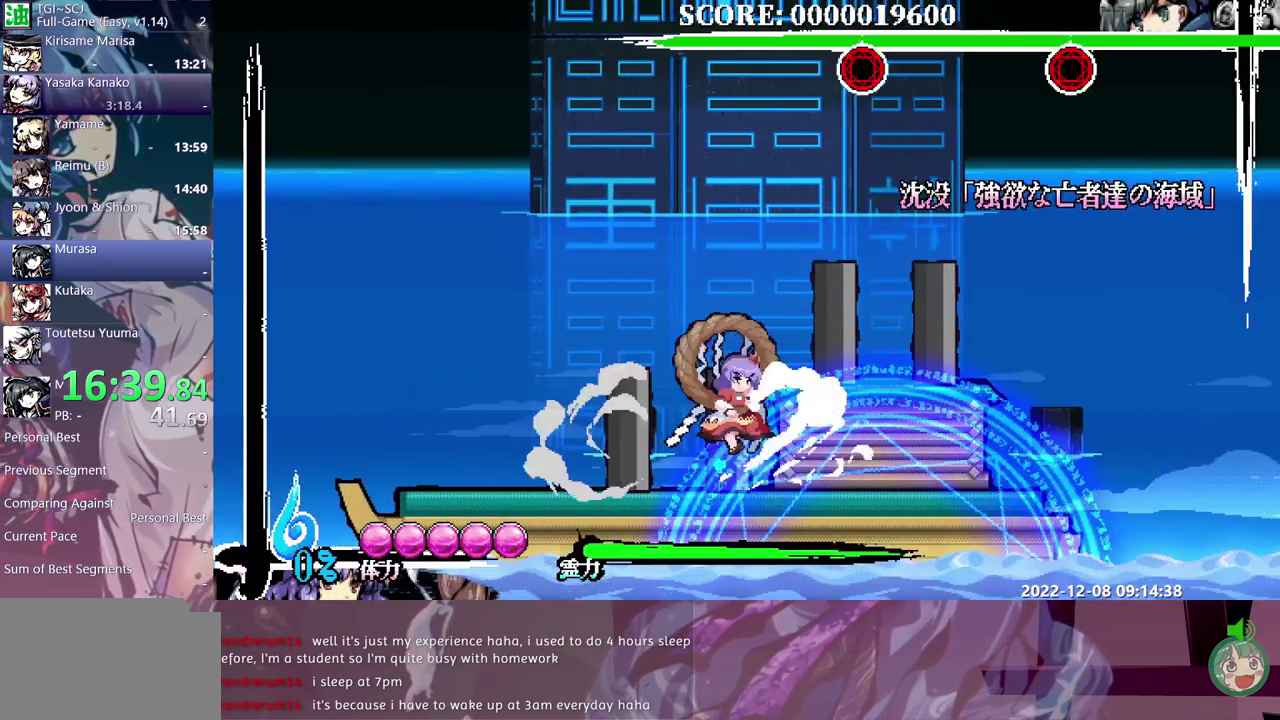
{"buttons": [], "events": [[267, "DPAD_RIGHT", "up"]]}
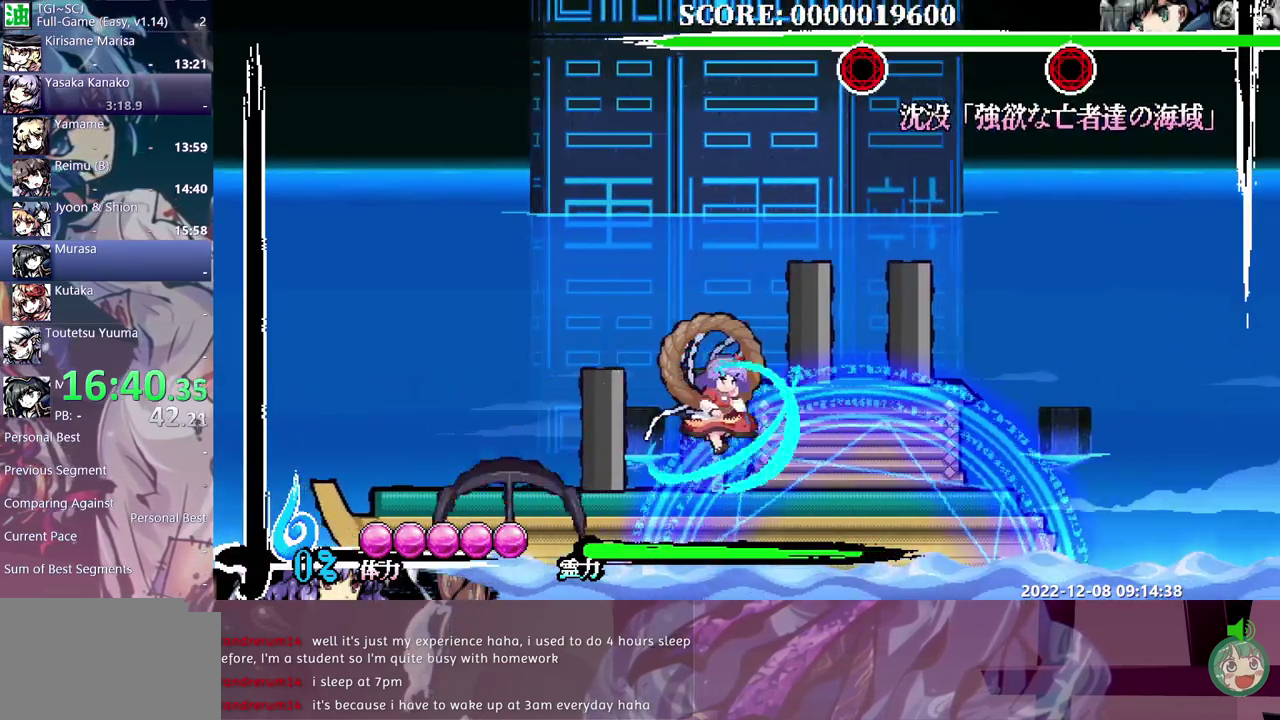
{"buttons": ["DPAD_RIGHT"], "events": [[283, "DPAD_RIGHT", "down"]]}
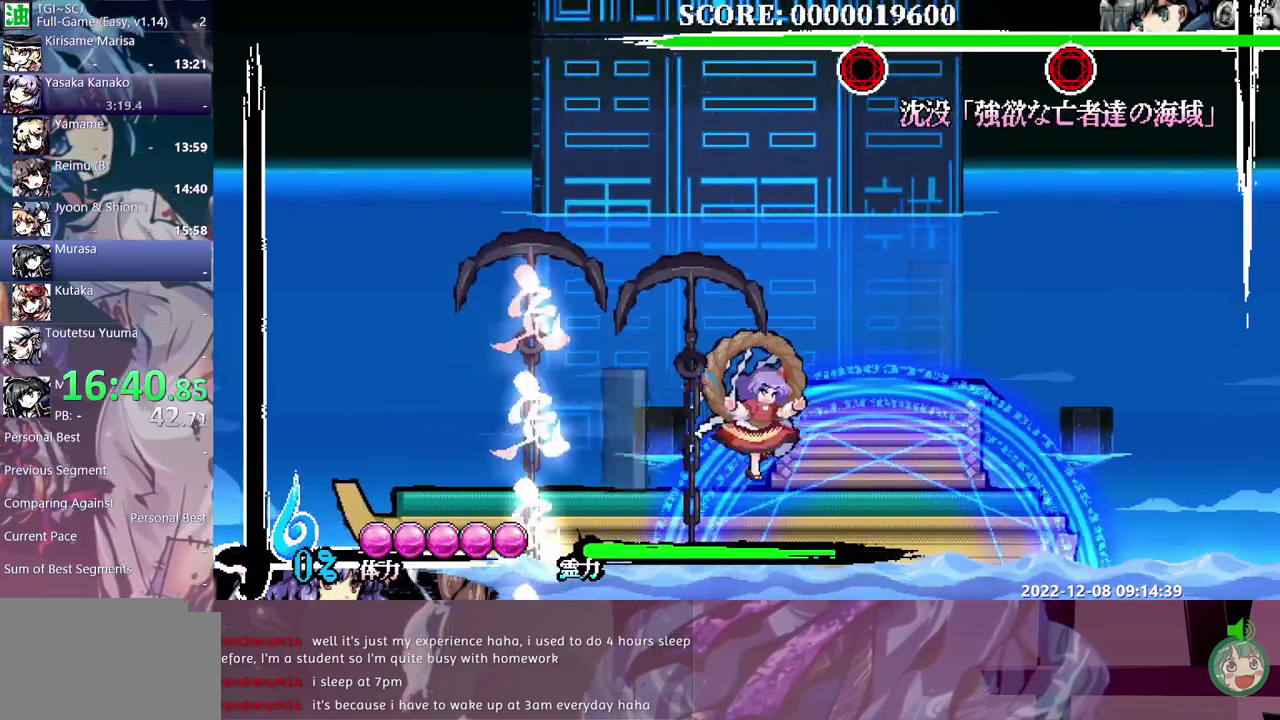
{"buttons": ["DPAD_RIGHT"], "events": [[250, "DPAD_RIGHT", "up"], [483, "DPAD_RIGHT", "down"]]}
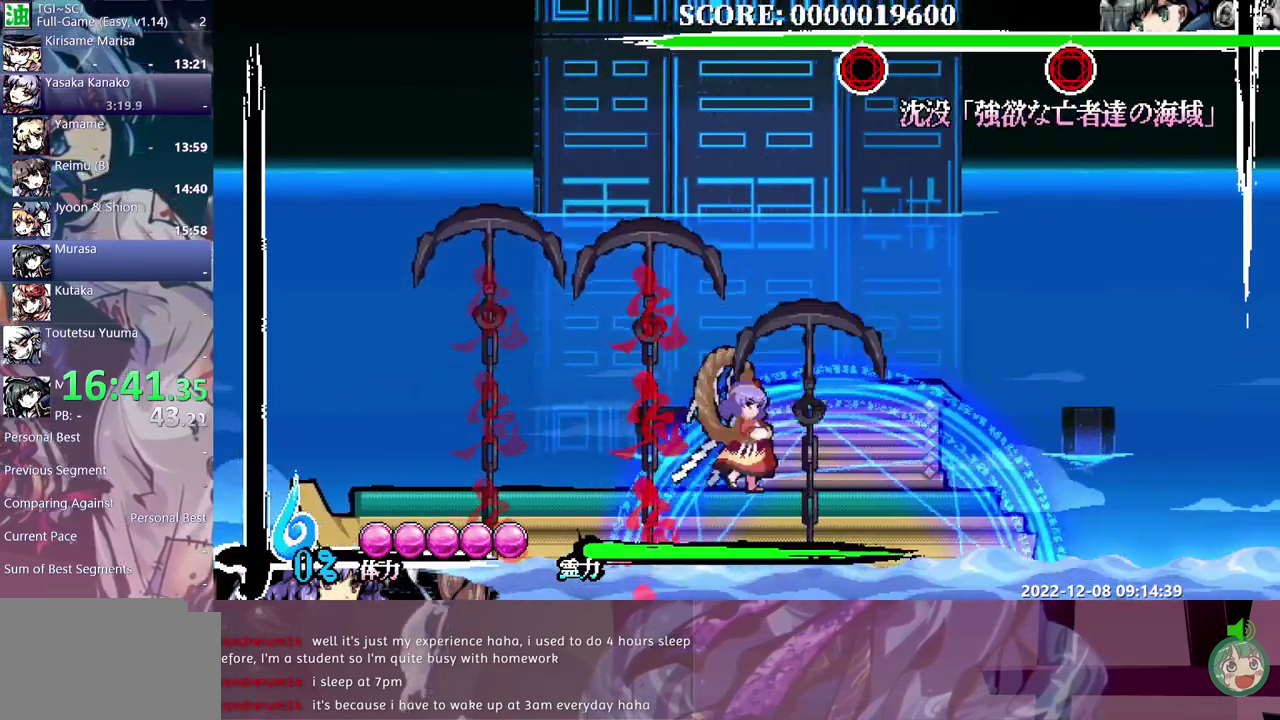
{"buttons": [], "events": [[117, "DPAD_RIGHT", "up"], [267, "DPAD_RIGHT", "down"], [367, "DPAD_RIGHT", "up"]]}
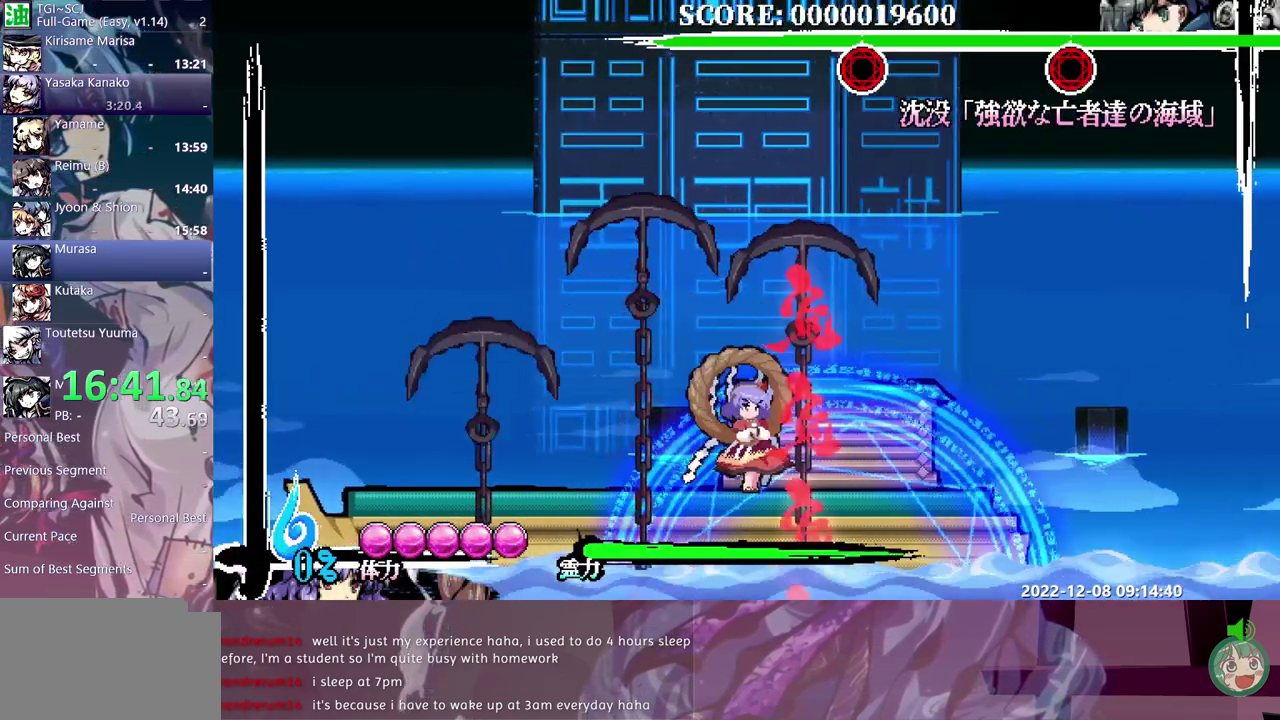
{"buttons": [], "events": []}
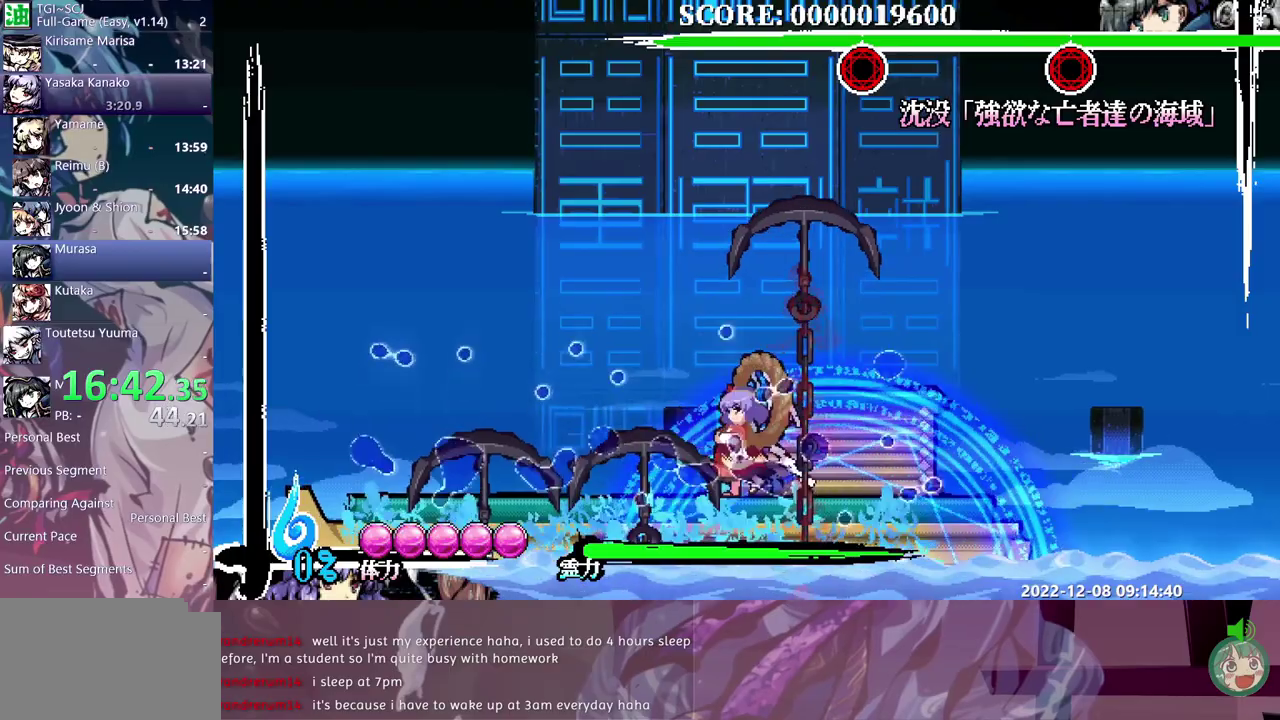
{"buttons": [], "events": []}
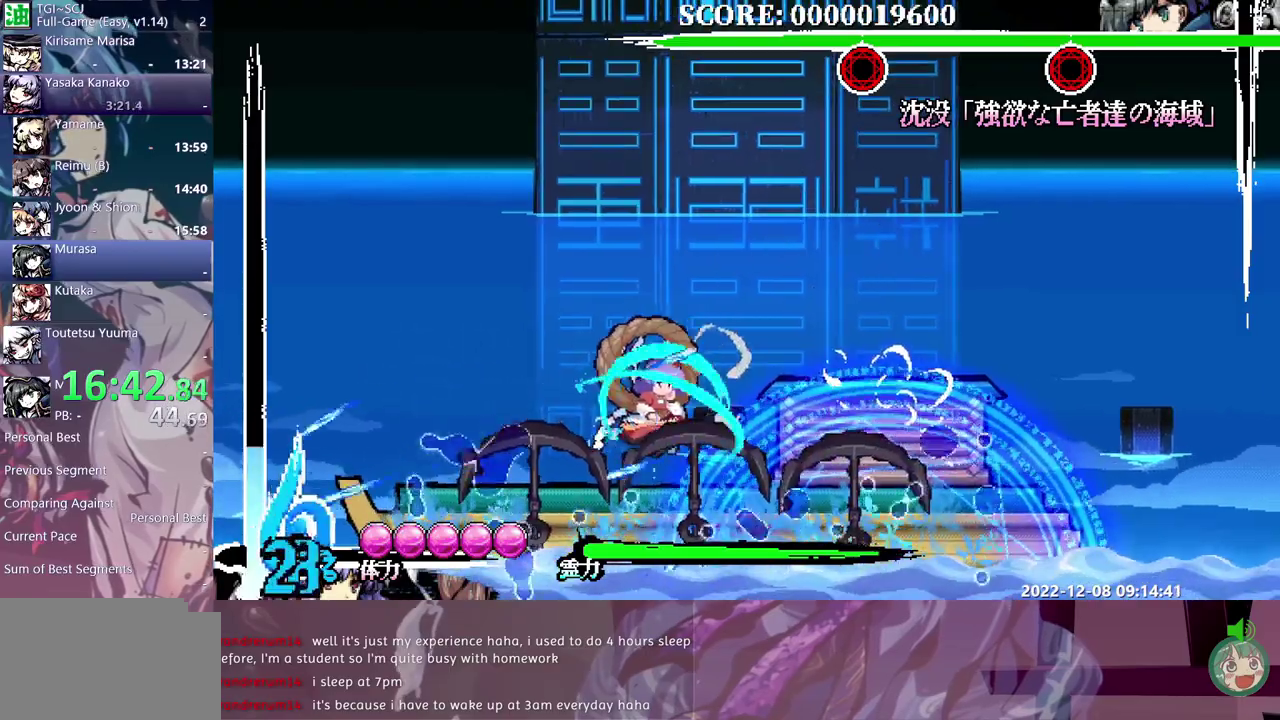
{"buttons": ["DPAD_RIGHT"], "events": [[150, "DPAD_RIGHT", "down"]]}
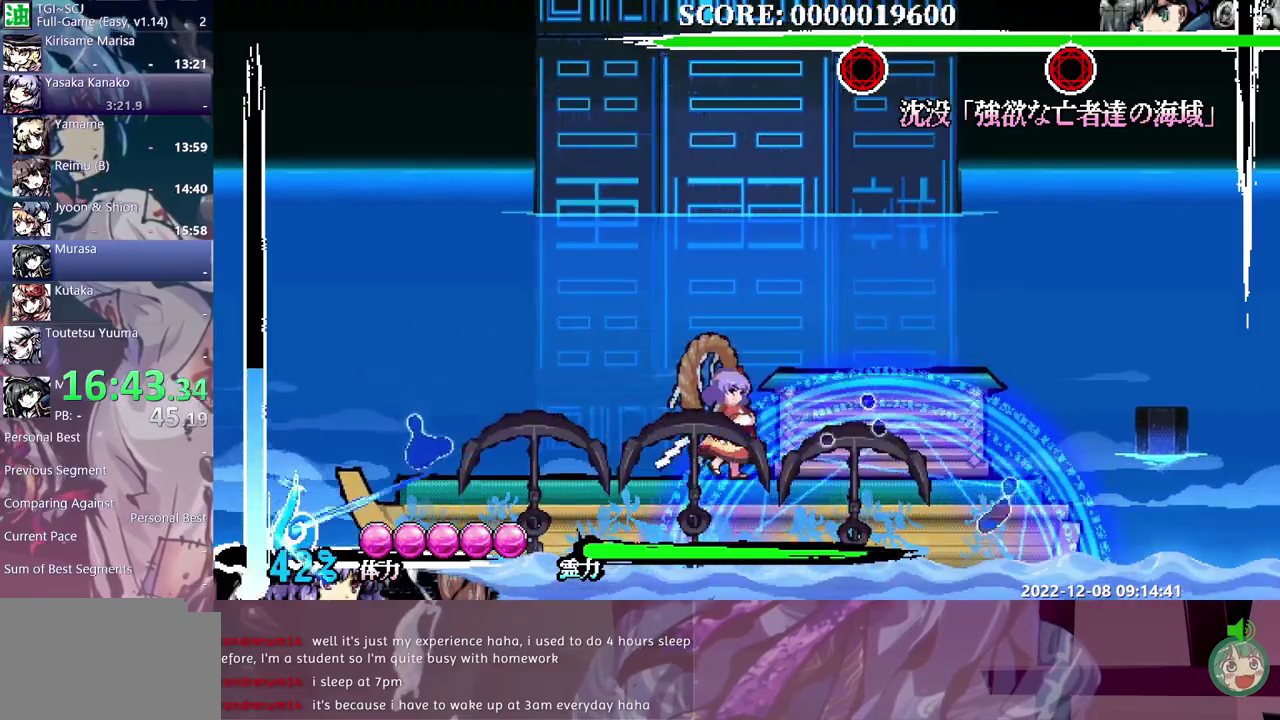
{"buttons": [], "events": [[167, "DPAD_RIGHT", "up"]]}
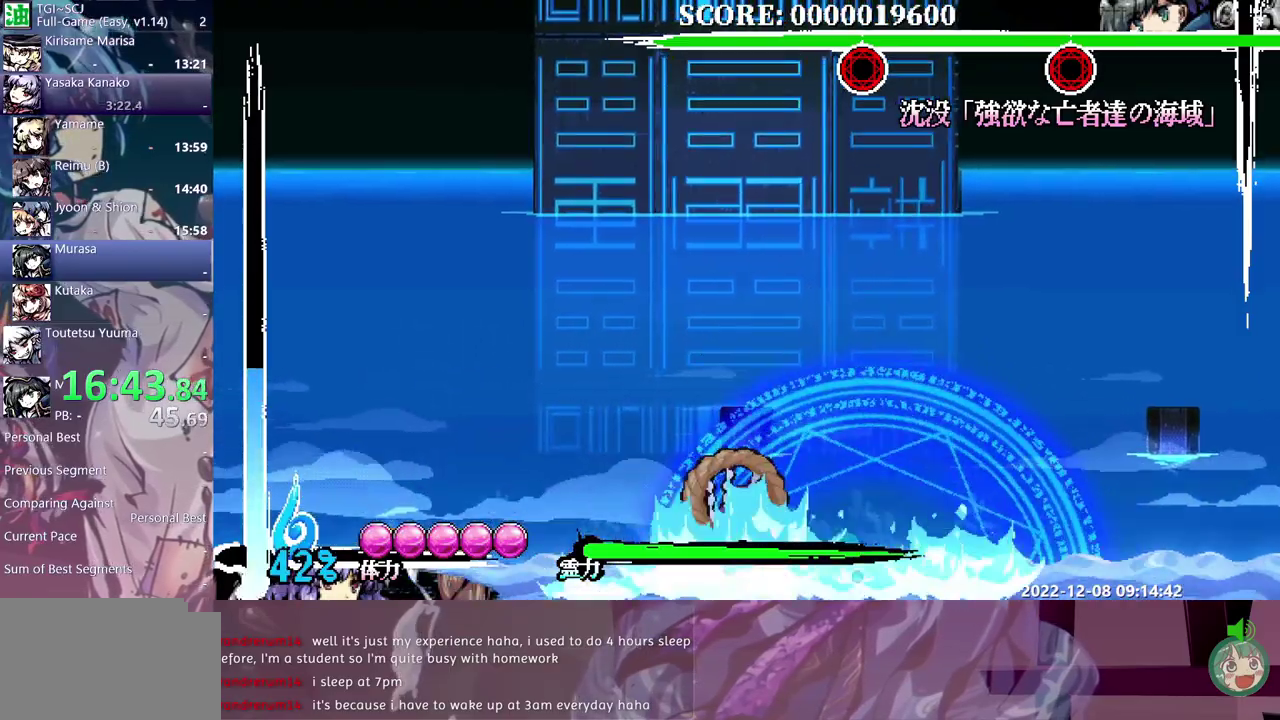
{"buttons": [], "events": []}
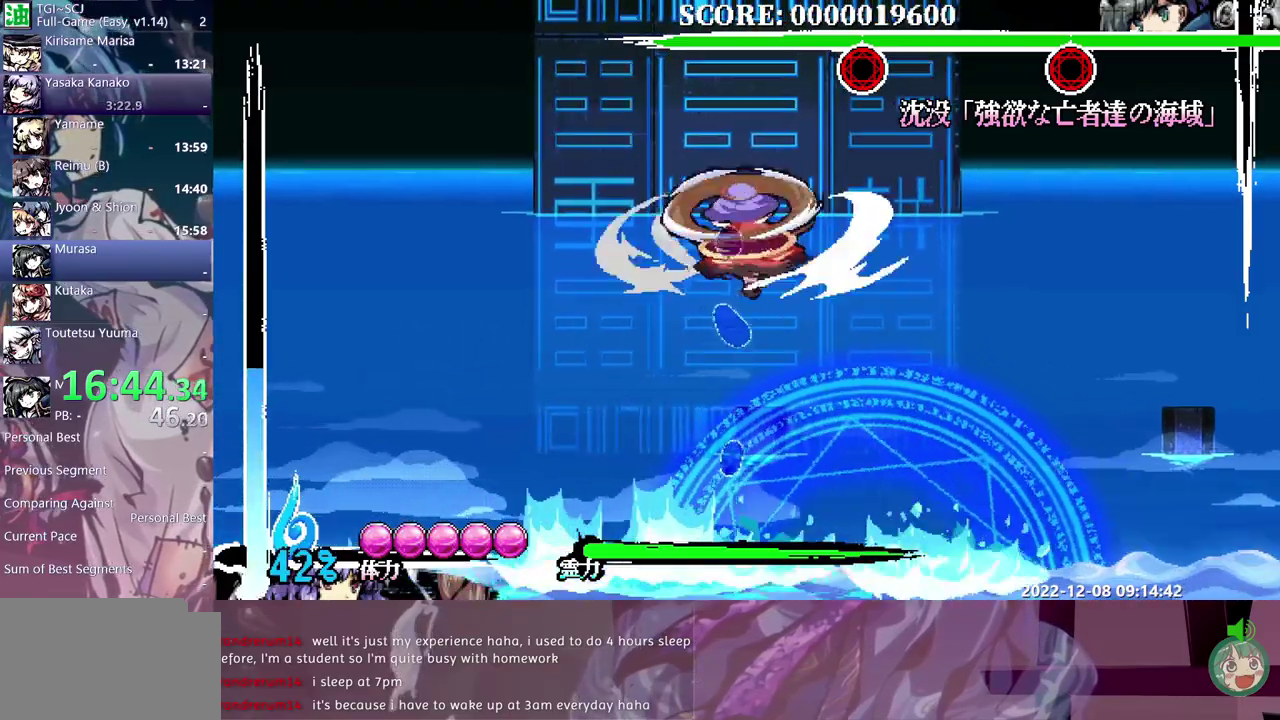
{"buttons": [], "events": []}